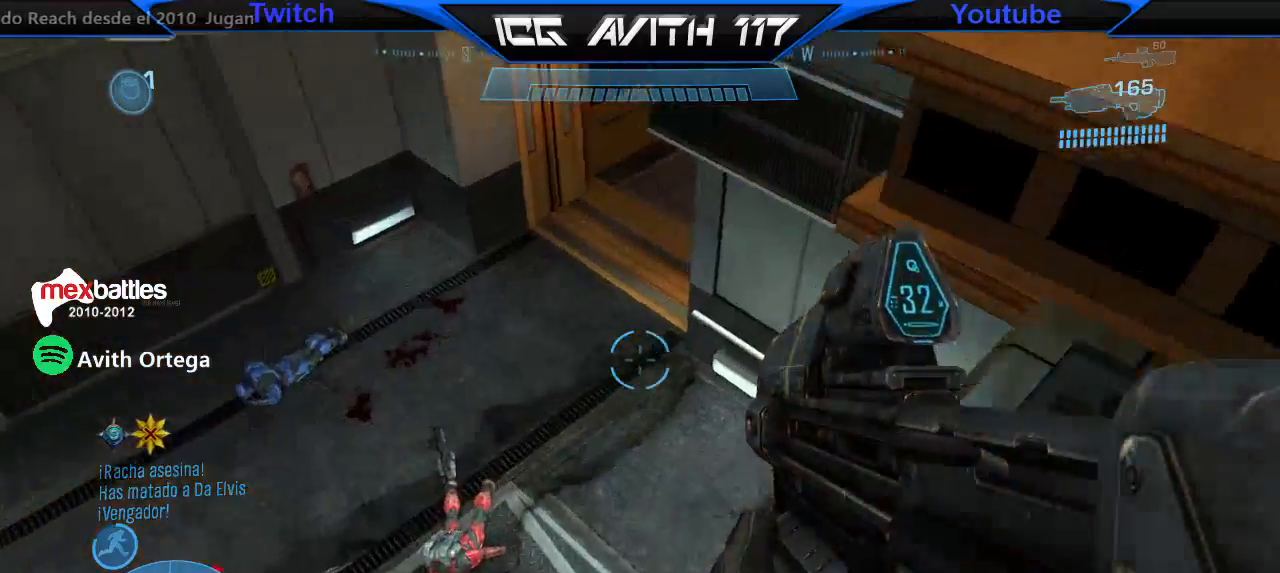
Gameplay with a controller (Xbox layout); each line is a JSON object with the inputs held at the frame after it. "events" lists button and stick changes between this image and that frame as [ms after this image, input, new state], when the widget could be followed in between.
{"buttons": [], "left_stick": "up-left", "right_stick": "center", "events": [[33, "right_stick", "center"], [67, "R1", "up"], [233, "left_stick", "center"], [467, "left_stick", "up-left"]]}
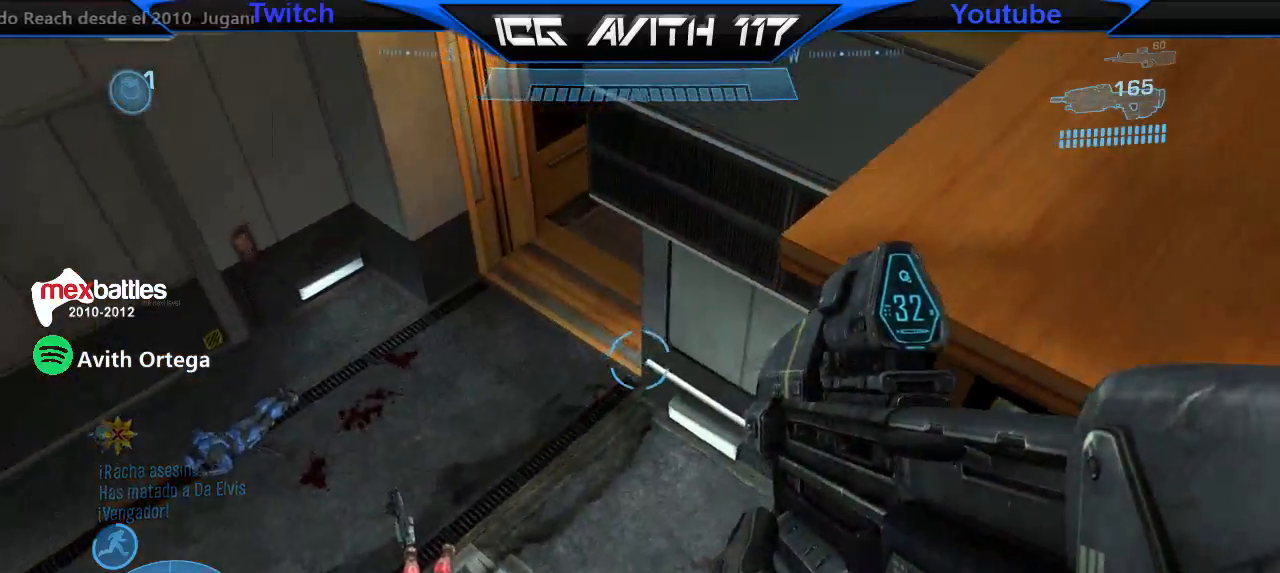
{"buttons": [], "left_stick": "up-left", "right_stick": "up-right", "events": [[200, "A", "down"], [233, "A", "up"], [300, "left_stick", "up"], [400, "right_stick", "right"], [467, "left_stick", "up-left"], [500, "right_stick", "up-right"]]}
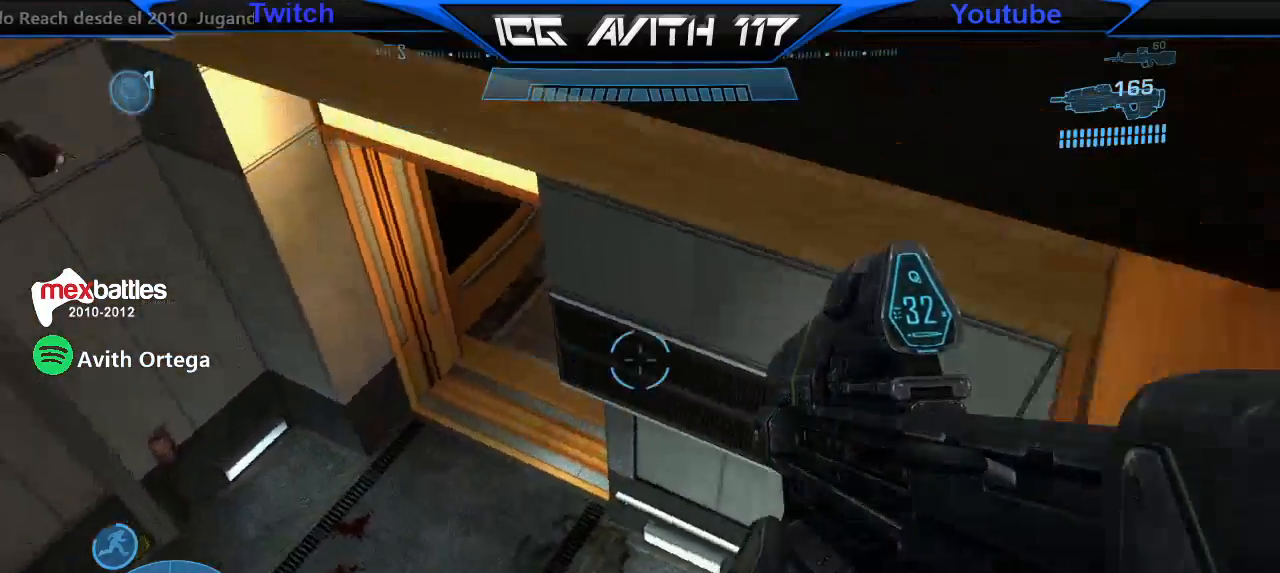
{"buttons": [], "left_stick": "up-left", "right_stick": "right", "events": [[100, "right_stick", "right"]]}
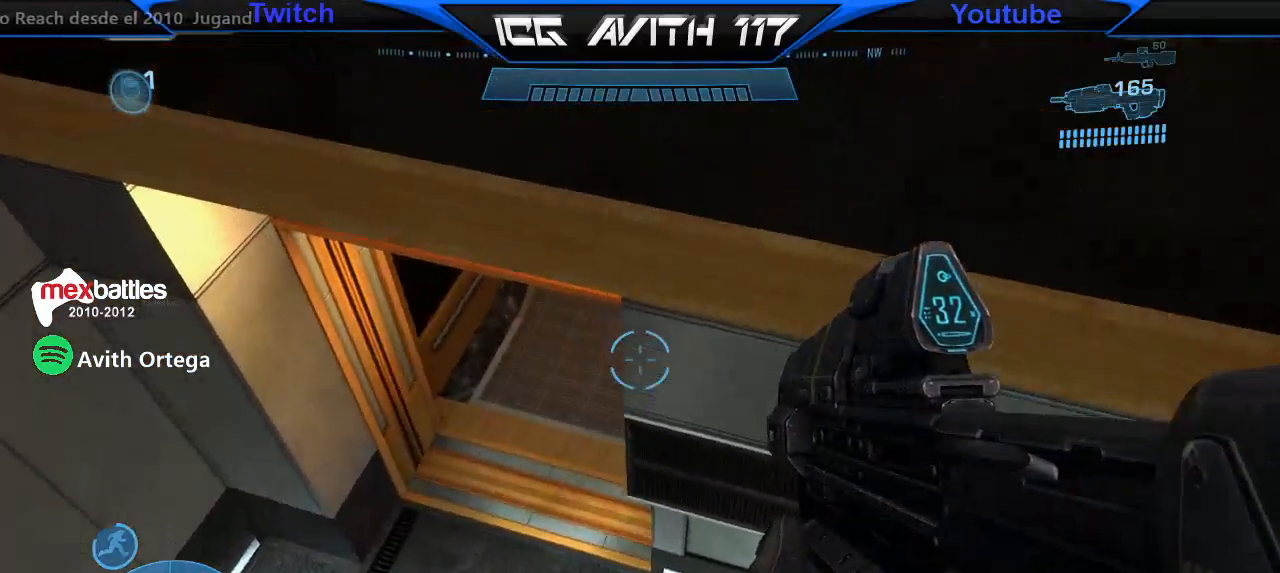
{"buttons": [], "left_stick": "up-left", "right_stick": "down-right", "events": [[100, "right_stick", "down-right"]]}
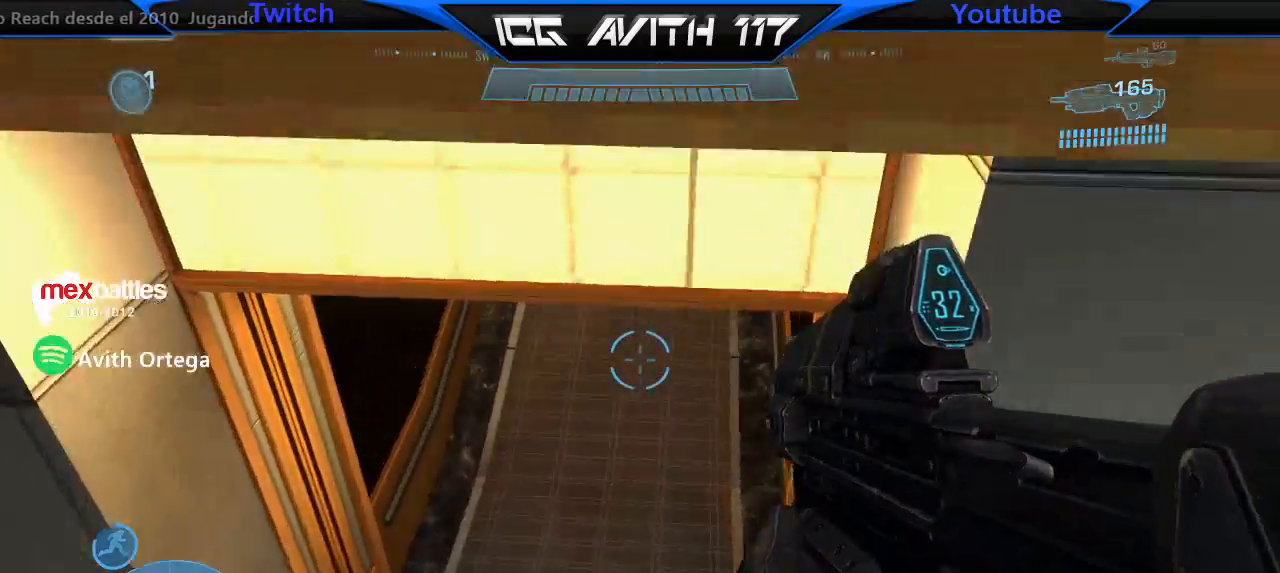
{"buttons": ["R2"], "left_stick": "up-right", "right_stick": "down-left", "events": [[367, "right_stick", "down"], [500, "R2", "down"], [500, "left_stick", "up-right"], [500, "right_stick", "down-left"]]}
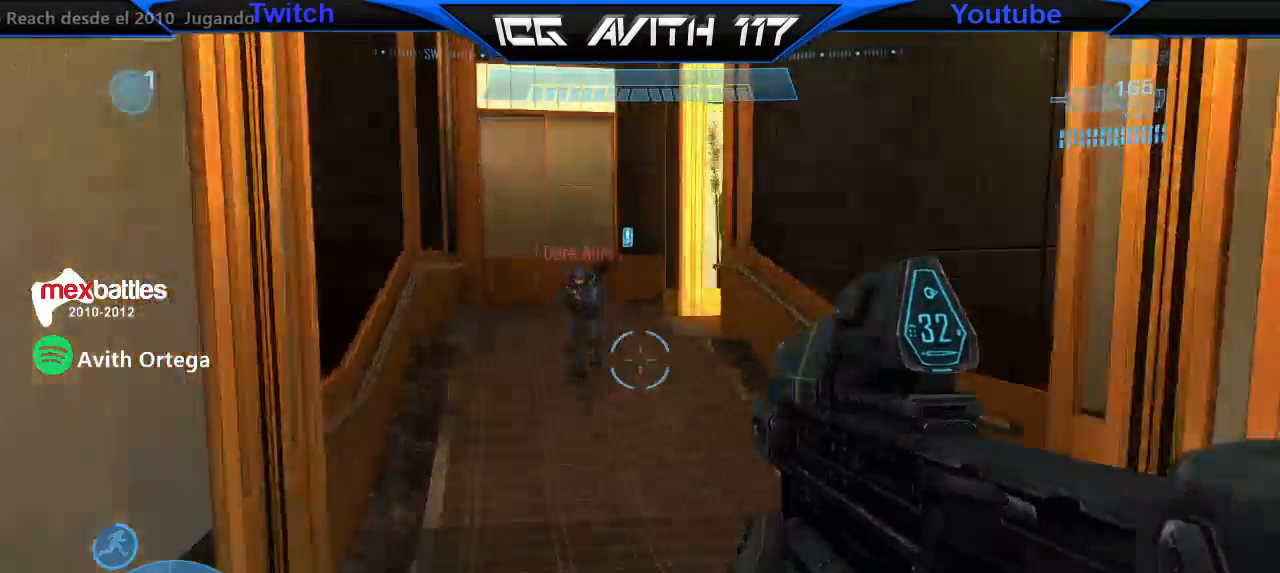
{"buttons": ["R2"], "left_stick": "right", "right_stick": "center", "events": [[67, "left_stick", "right"], [400, "right_stick", "center"]]}
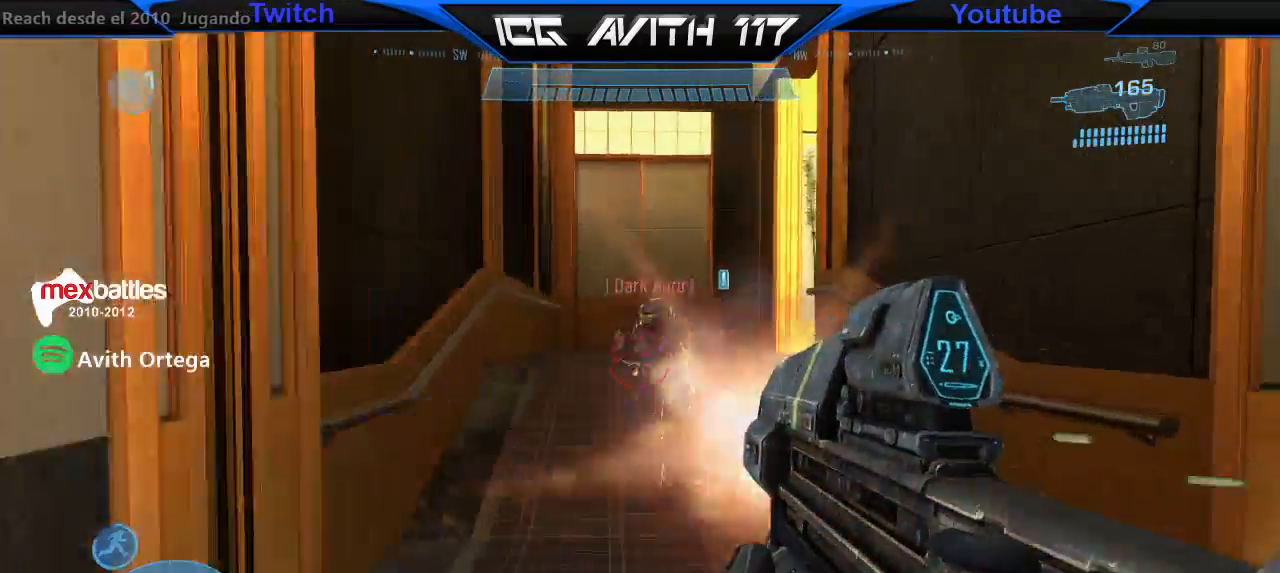
{"buttons": ["R2"], "left_stick": "up", "right_stick": "down-left", "events": [[67, "right_stick", "left"], [100, "left_stick", "down-right"], [233, "right_stick", "center"], [300, "right_stick", "down-right"], [333, "left_stick", "up-left"], [367, "right_stick", "down"], [467, "left_stick", "up"], [467, "right_stick", "down-left"]]}
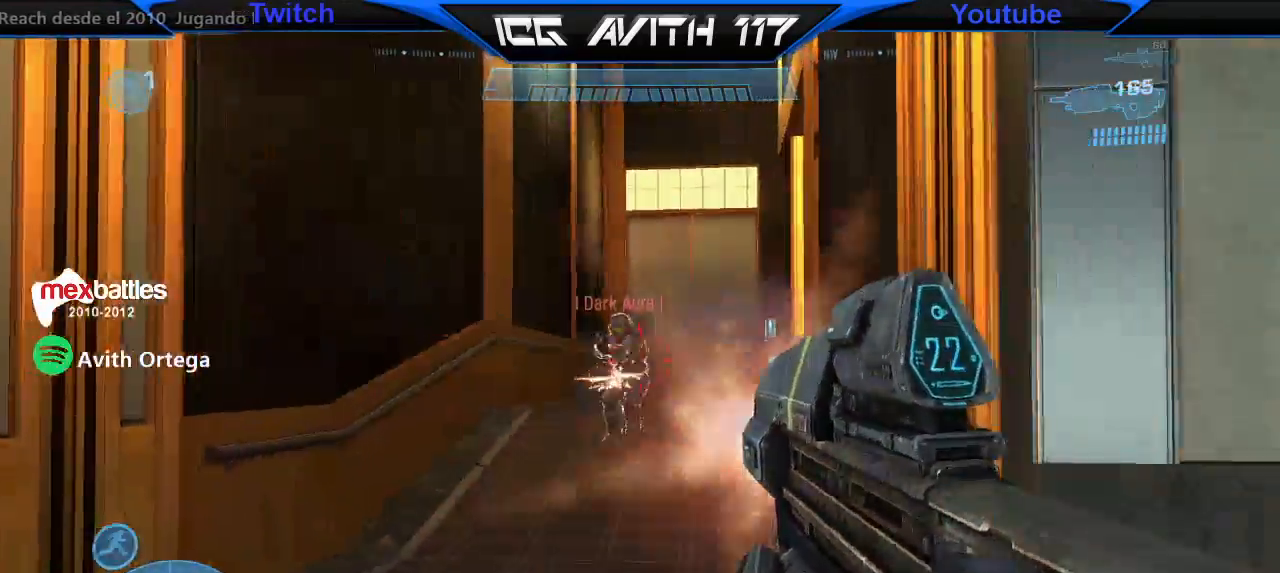
{"buttons": ["R2"], "left_stick": "up-left", "right_stick": "center", "events": [[167, "right_stick", "center"], [333, "left_stick", "up-left"]]}
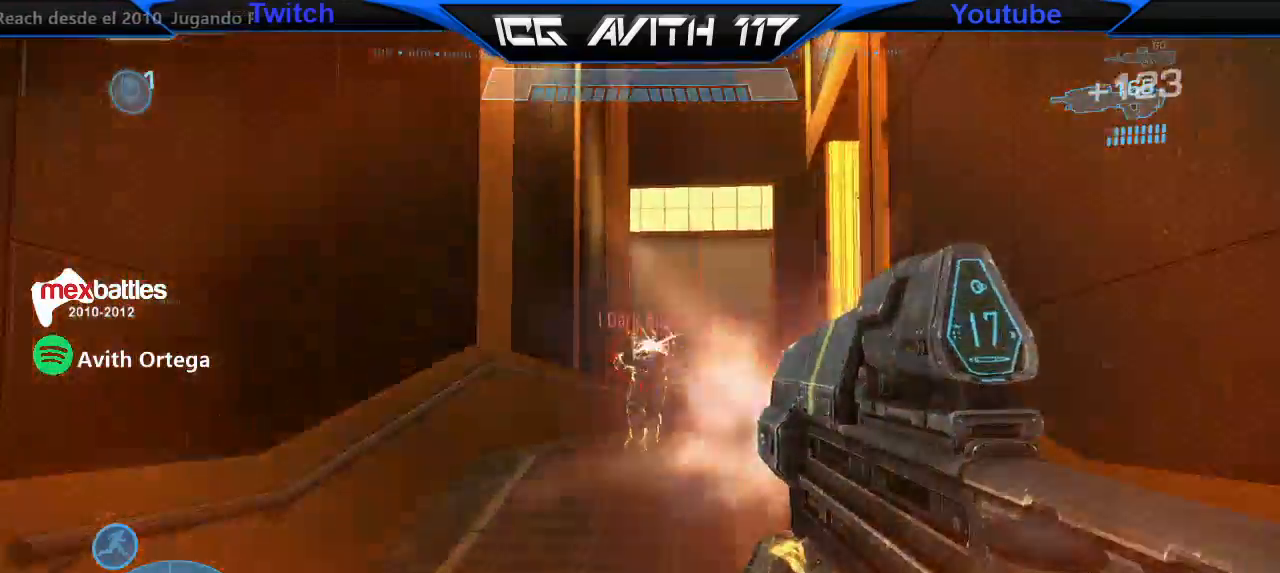
{"buttons": ["R2"], "left_stick": "up-left", "right_stick": "right", "events": [[200, "right_stick", "right"]]}
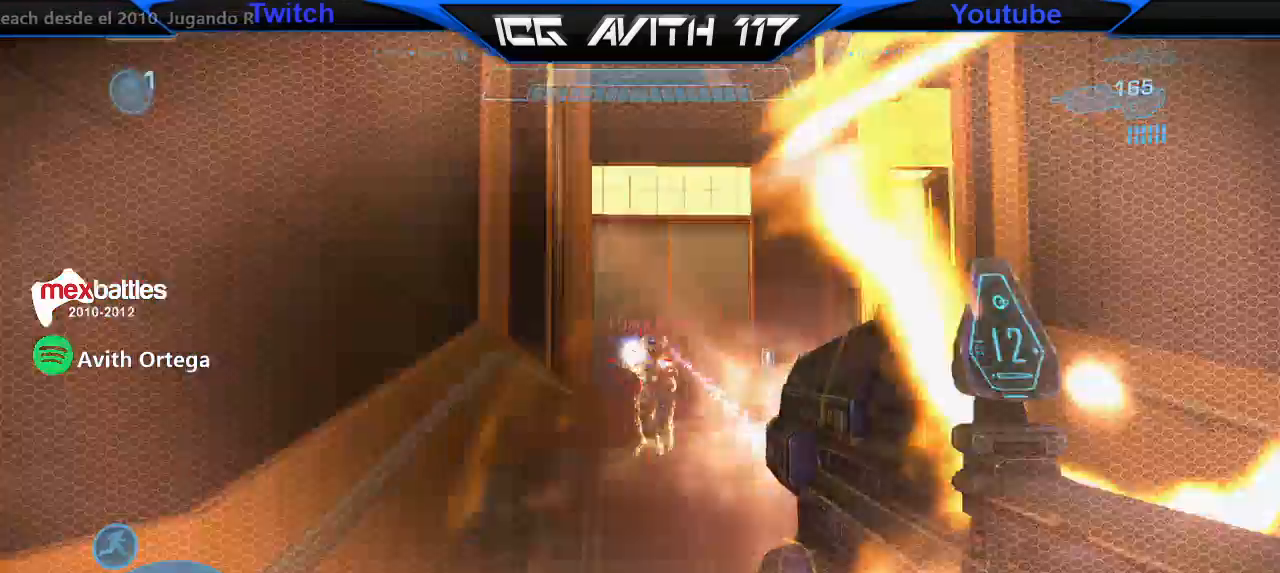
{"buttons": ["R2"], "left_stick": "up", "right_stick": "center", "events": [[33, "left_stick", "center"], [67, "right_stick", "center"], [100, "left_stick", "down-right"], [167, "right_stick", "right"], [233, "left_stick", "up"], [233, "right_stick", "center"]]}
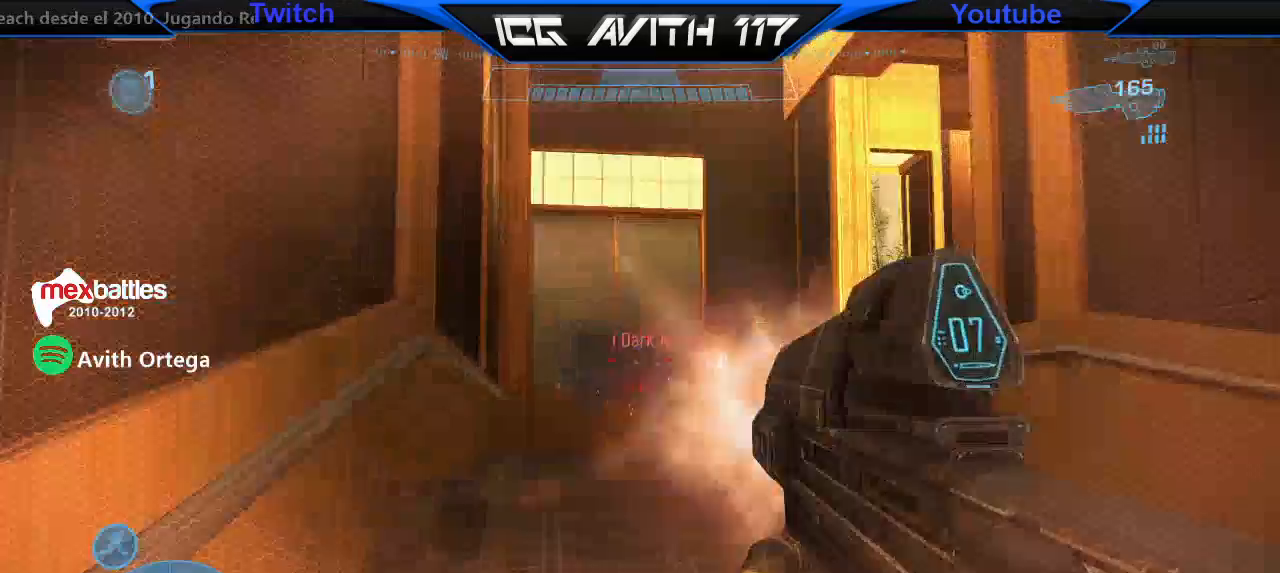
{"buttons": ["R2"], "left_stick": "up", "right_stick": "center", "events": [[67, "left_stick", "up-right"], [167, "right_stick", "up"], [233, "right_stick", "right"], [267, "left_stick", "up"], [300, "right_stick", "up-right"], [433, "right_stick", "center"]]}
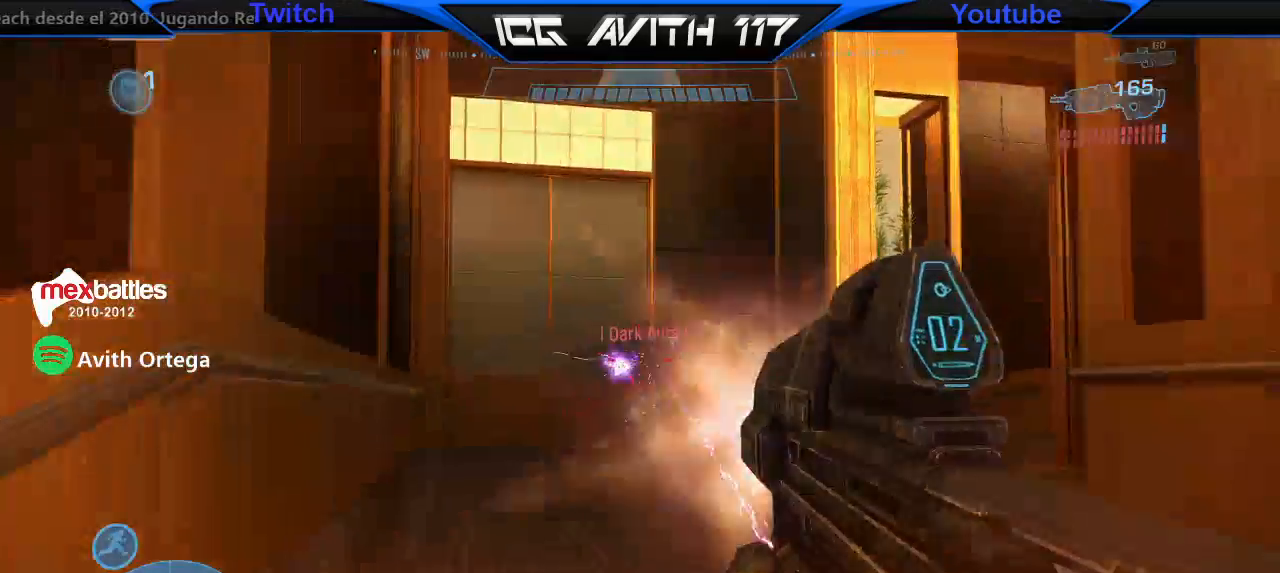
{"buttons": ["R2"], "left_stick": "up", "right_stick": "up-right", "events": [[133, "right_stick", "up"], [467, "right_stick", "up-right"]]}
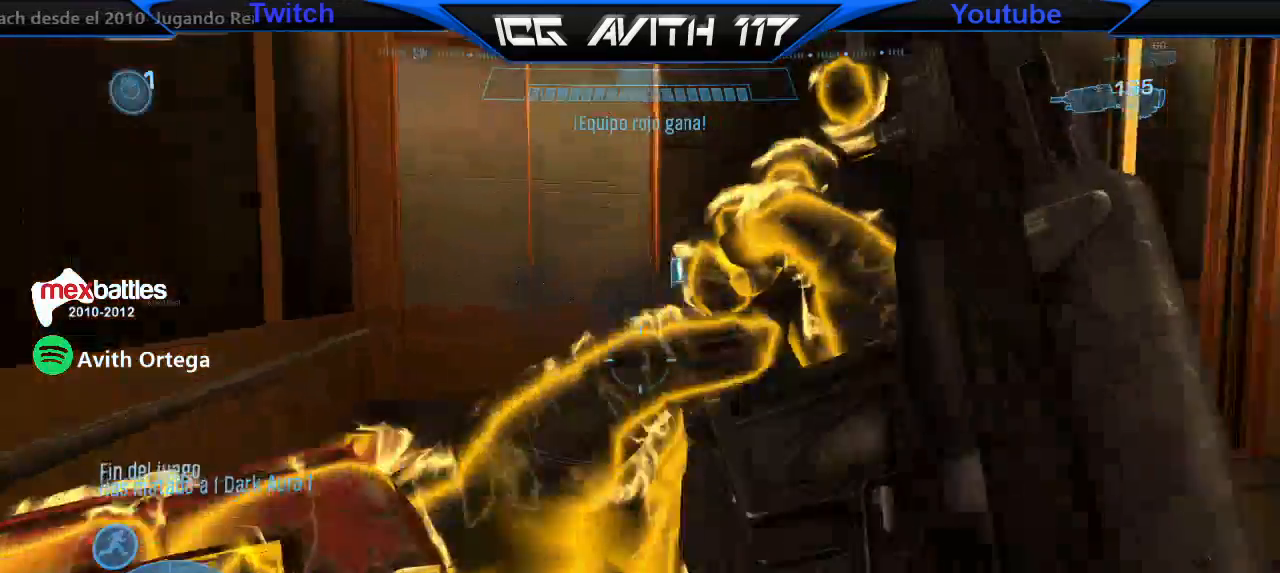
{"buttons": [], "left_stick": "up", "right_stick": "down-left", "events": [[200, "R2", "up"], [200, "right_stick", "center"], [467, "right_stick", "down-left"]]}
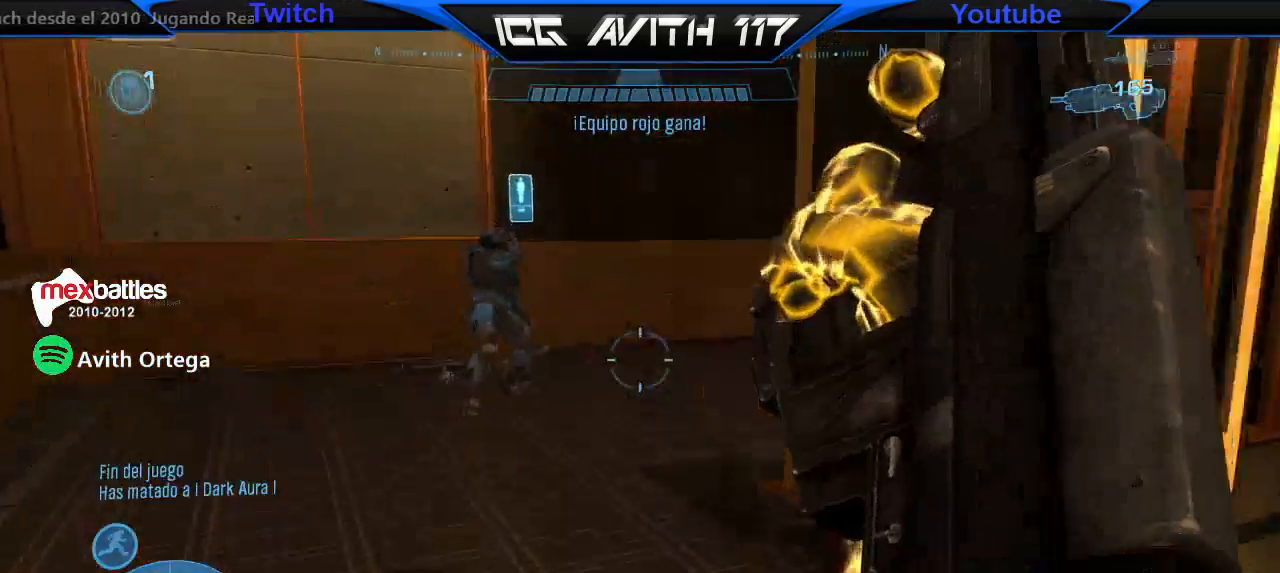
{"buttons": [], "left_stick": "up", "right_stick": "down-right", "events": [[200, "right_stick", "down"], [300, "L2", "down"], [400, "L2", "up"], [433, "right_stick", "down-right"]]}
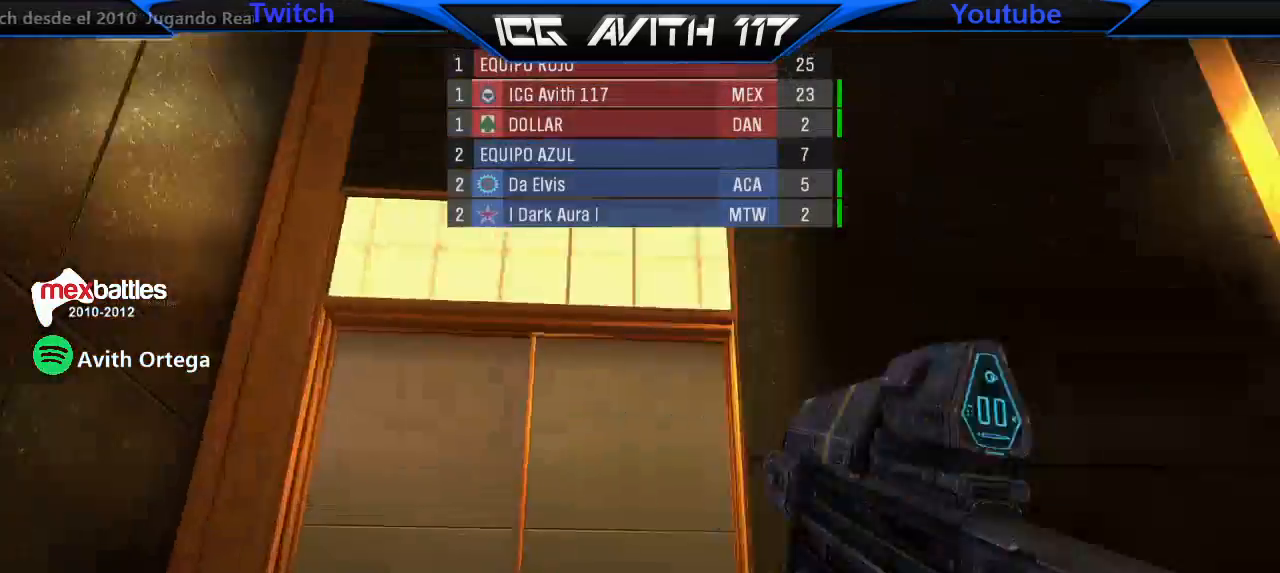
{"buttons": [], "left_stick": "right", "right_stick": "down", "events": [[33, "left_stick", "up-left"], [33, "right_stick", "down-left"], [167, "left_stick", "down"], [167, "right_stick", "up"], [300, "right_stick", "center"], [400, "right_stick", "down-left"], [467, "left_stick", "right"], [467, "right_stick", "down"]]}
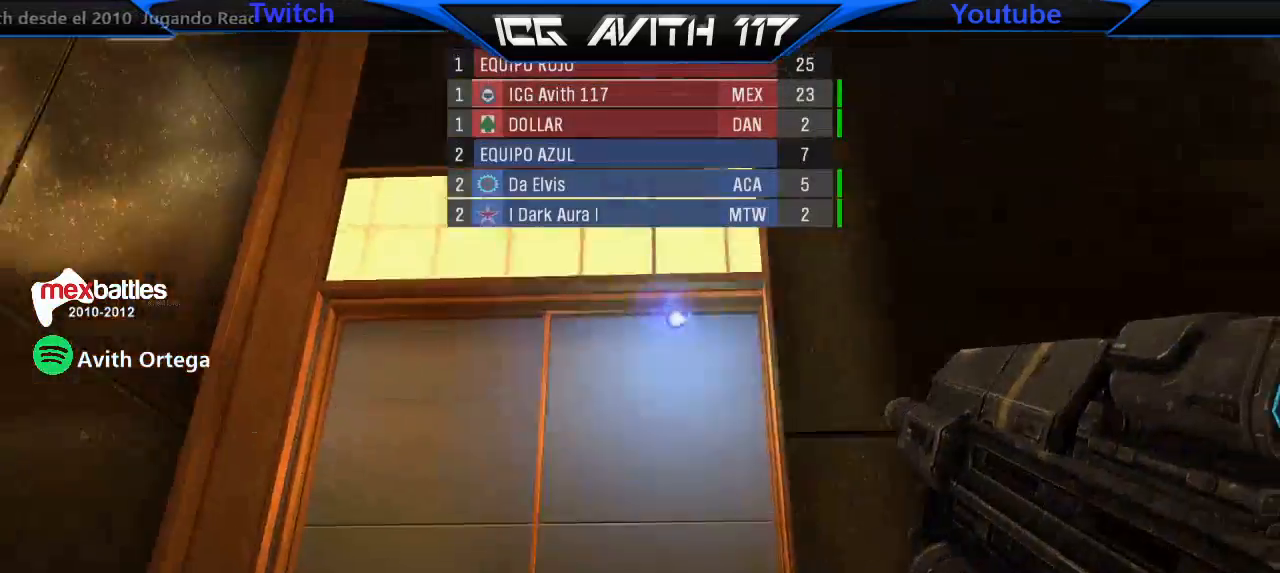
{"buttons": [], "left_stick": "up", "right_stick": "center", "events": [[33, "left_stick", "up-left"], [133, "left_stick", "center"], [200, "left_stick", "up-right"], [233, "right_stick", "up-right"], [367, "right_stick", "center"], [433, "right_stick", "up-right"], [500, "left_stick", "up"], [500, "right_stick", "center"]]}
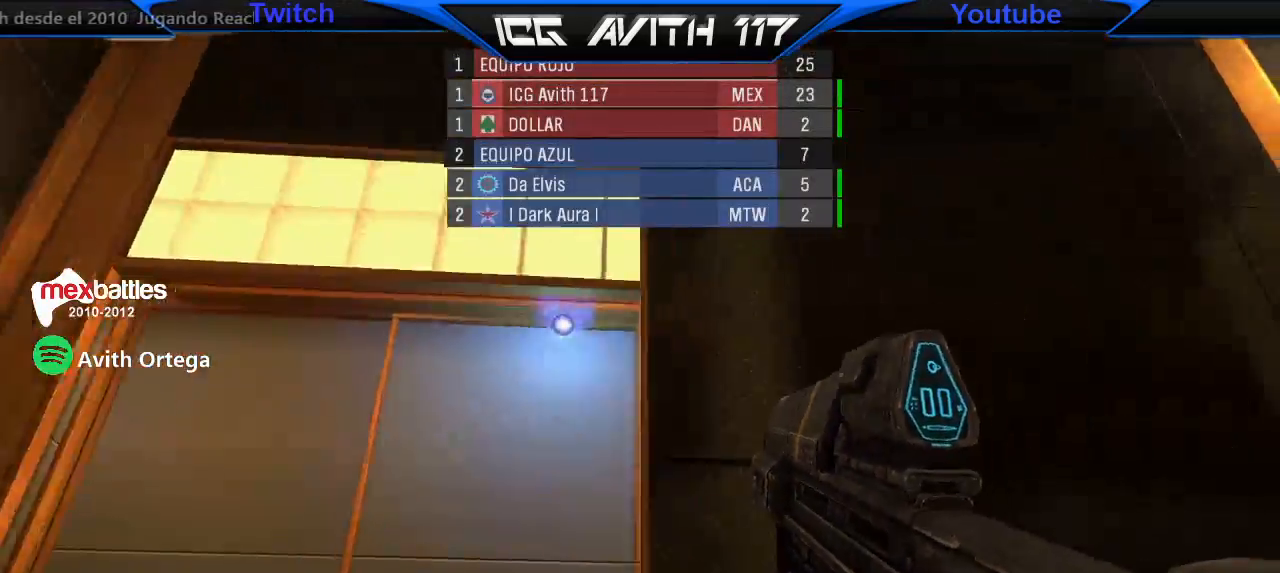
{"buttons": ["R2"], "left_stick": "up", "right_stick": "up", "events": [[33, "right_stick", "down"], [167, "left_stick", "up-left"], [200, "right_stick", "center"], [267, "left_stick", "up"], [367, "R2", "down"], [400, "right_stick", "up"]]}
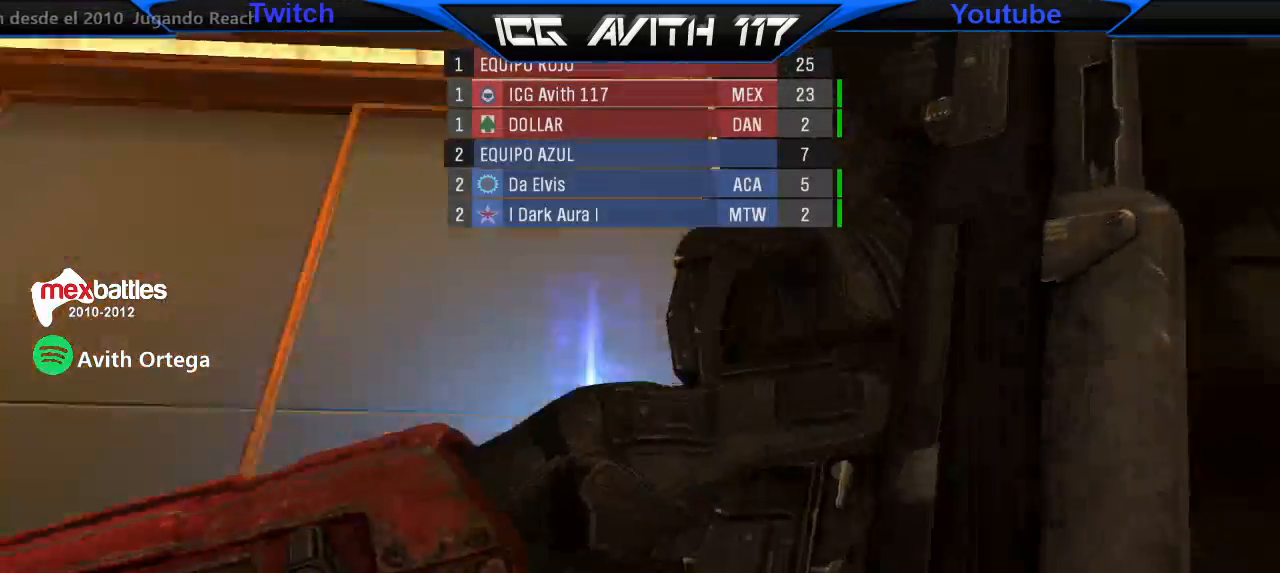
{"buttons": [], "left_stick": "down-right", "right_stick": "up", "events": [[67, "R2", "up"], [100, "L2", "down"], [300, "L2", "up"], [333, "left_stick", "down-right"]]}
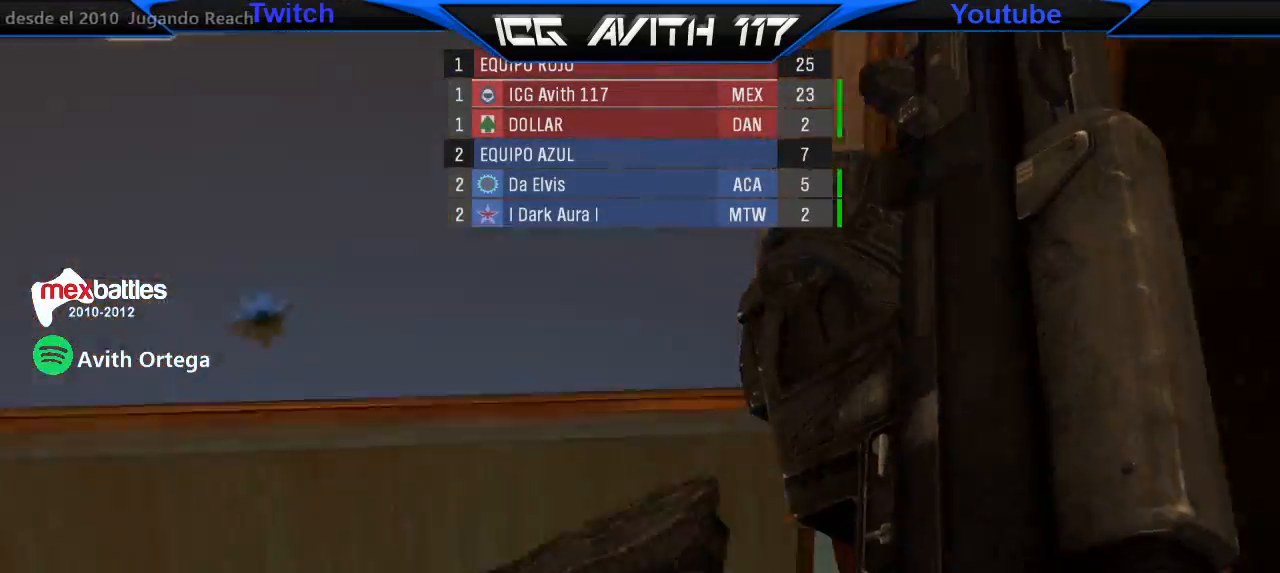
{"buttons": ["L2", "R2"], "left_stick": "center", "right_stick": "up", "events": [[33, "left_stick", "down"], [167, "left_stick", "left"], [167, "right_stick", "left"], [233, "left_stick", "up"], [267, "right_stick", "up"], [400, "L2", "down"], [500, "R2", "down"], [500, "left_stick", "center"]]}
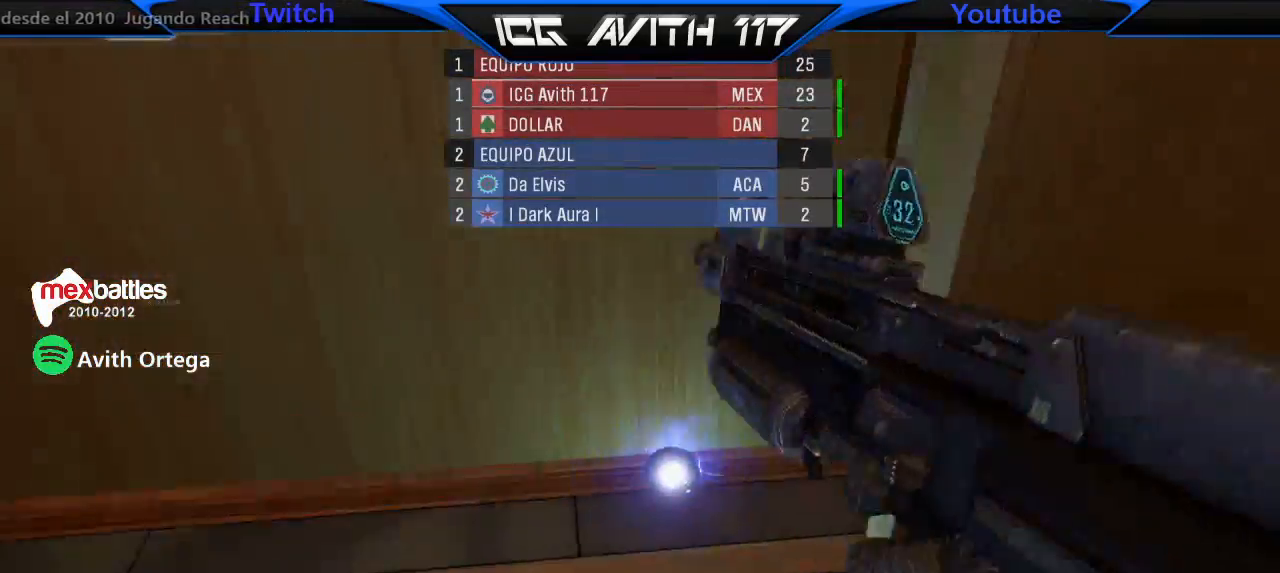
{"buttons": ["A"], "left_stick": "up", "right_stick": "center", "events": [[67, "left_stick", "up"], [167, "L2", "up"], [167, "R2", "up"], [233, "L3", "down"], [333, "R1", "down"], [367, "L3", "up"], [433, "A", "down"], [433, "R1", "up"], [433, "right_stick", "center"]]}
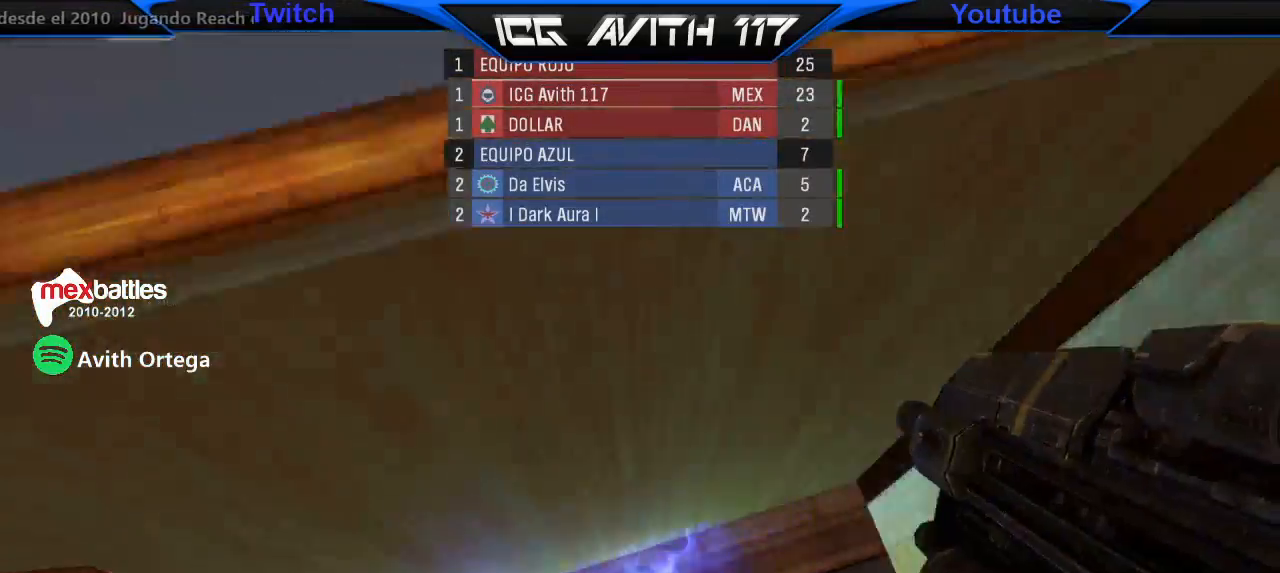
{"buttons": ["L1"], "left_stick": "up", "right_stick": "center", "events": [[67, "A", "up"], [433, "right_stick", "up"], [500, "L1", "down"], [500, "right_stick", "center"]]}
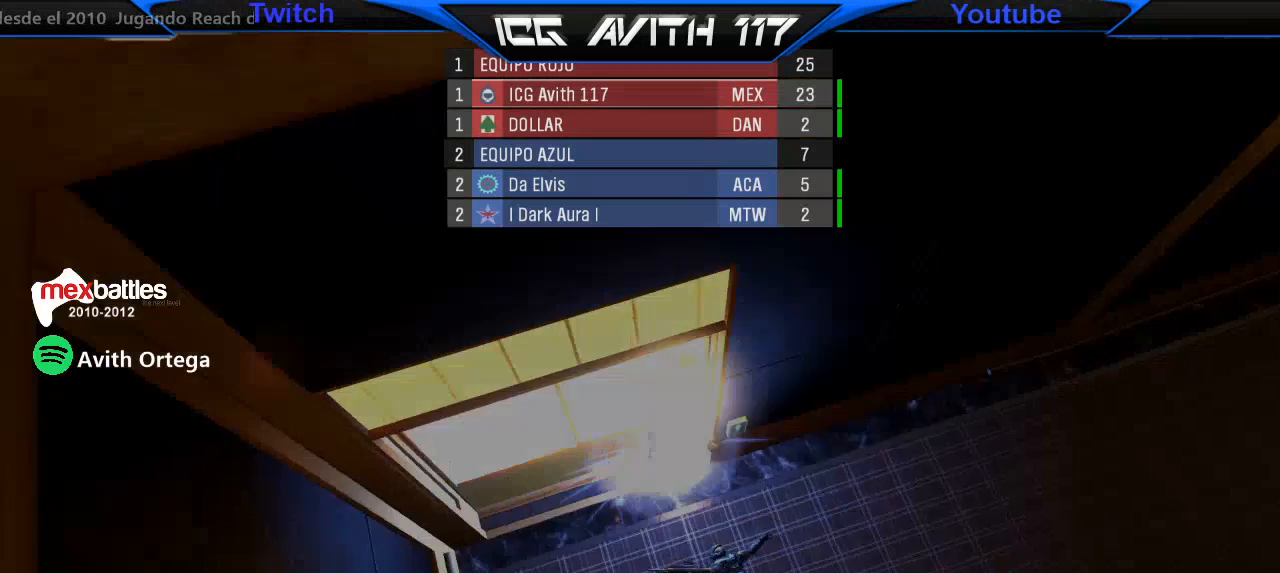
{"buttons": [], "left_stick": "center", "right_stick": "center", "events": [[167, "L1", "up"], [167, "left_stick", "center"]]}